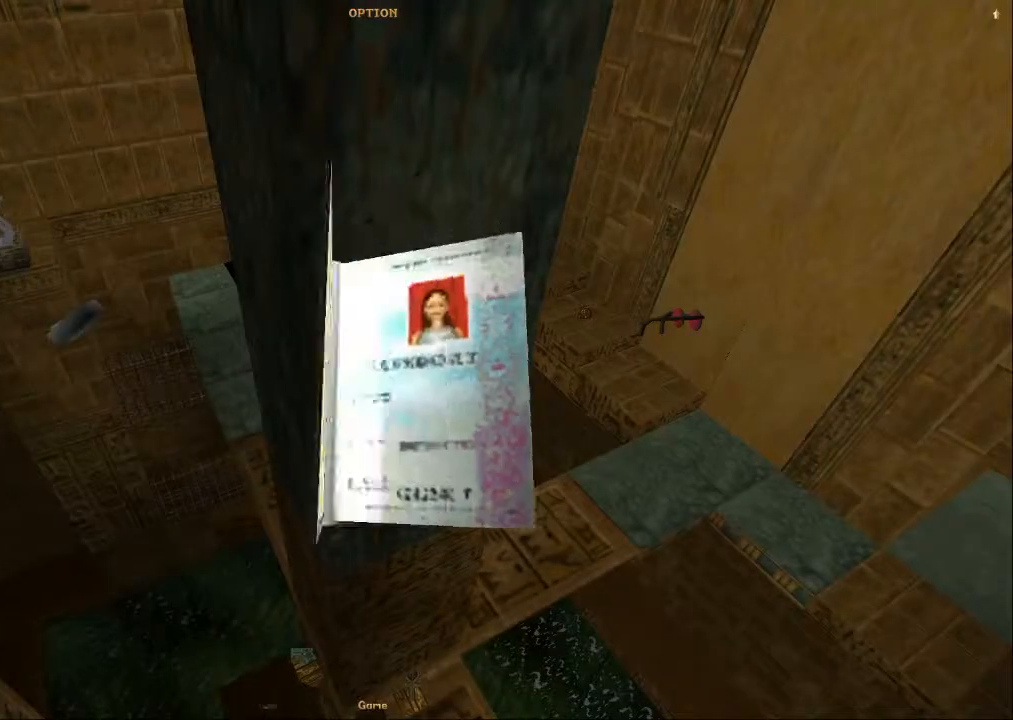
Gameplay with a controller (PlayStation layout); each line is a JSON object with the inputs held at the frame after it. "events" lists button and stick changes between this image and that frame as [ms after this image, input, new state], when the widget could be followed in between. Not read: L3 R3.
{"buttons": [], "left_stick": "center", "right_stick": "center", "events": [[33, "CROSS", "down"], [100, "CROSS", "up"], [200, "CROSS", "down"], [267, "CROSS", "up"], [367, "CROSS", "down"], [433, "CROSS", "up"]]}
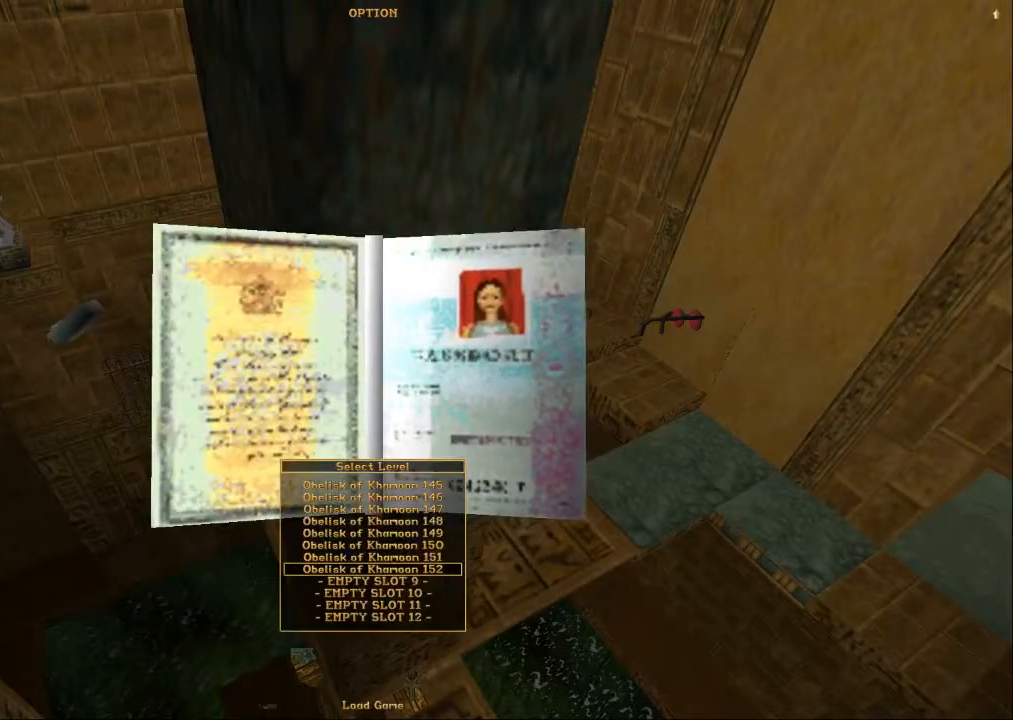
{"buttons": [], "left_stick": "center", "right_stick": "center", "events": [[33, "CROSS", "down"], [100, "CROSS", "up"], [200, "CROSS", "down"], [233, "CROSS", "up"]]}
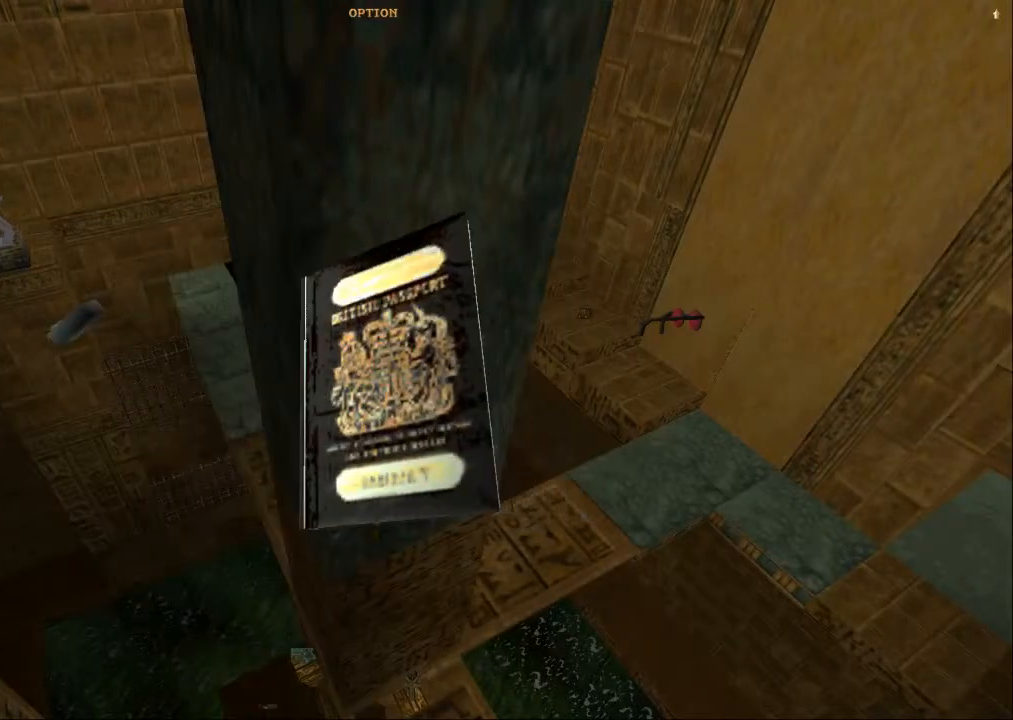
{"buttons": [], "left_stick": "center", "right_stick": "center", "events": []}
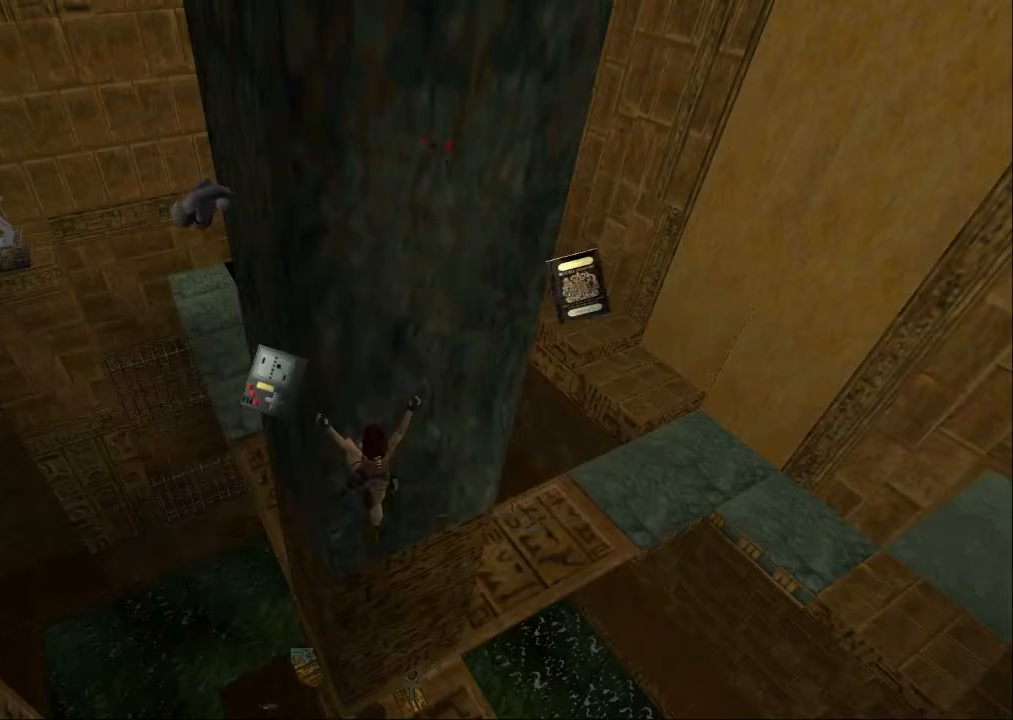
{"buttons": [], "left_stick": "center", "right_stick": "center", "events": []}
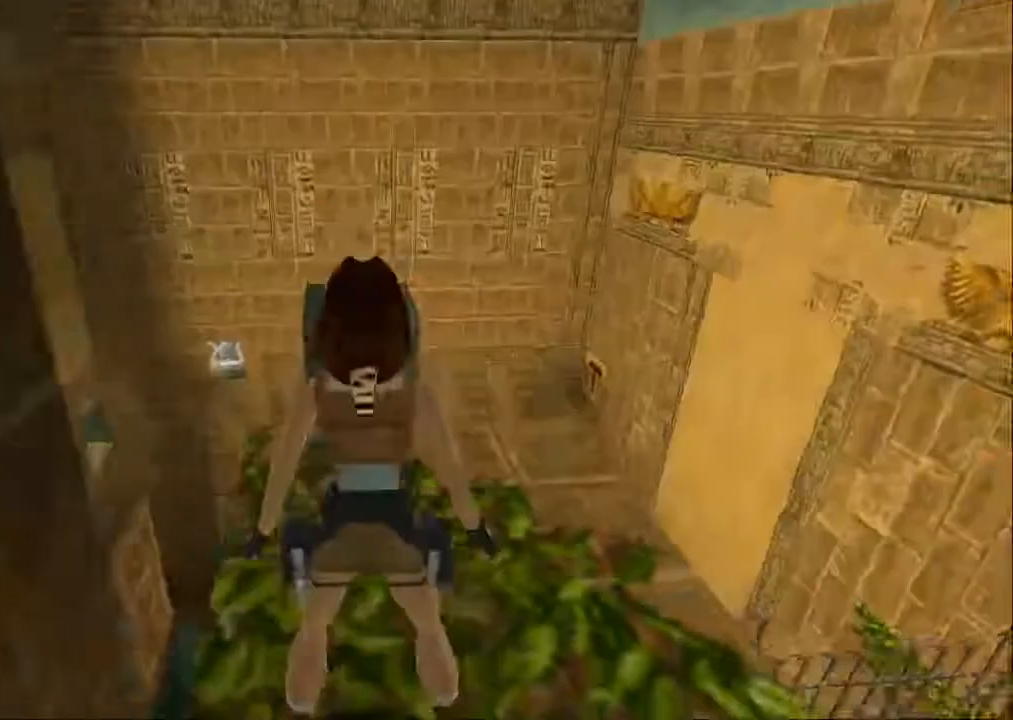
{"buttons": [], "left_stick": "center", "right_stick": "center", "events": [[133, "DPAD_LEFT", "down"], [500, "DPAD_LEFT", "up"]]}
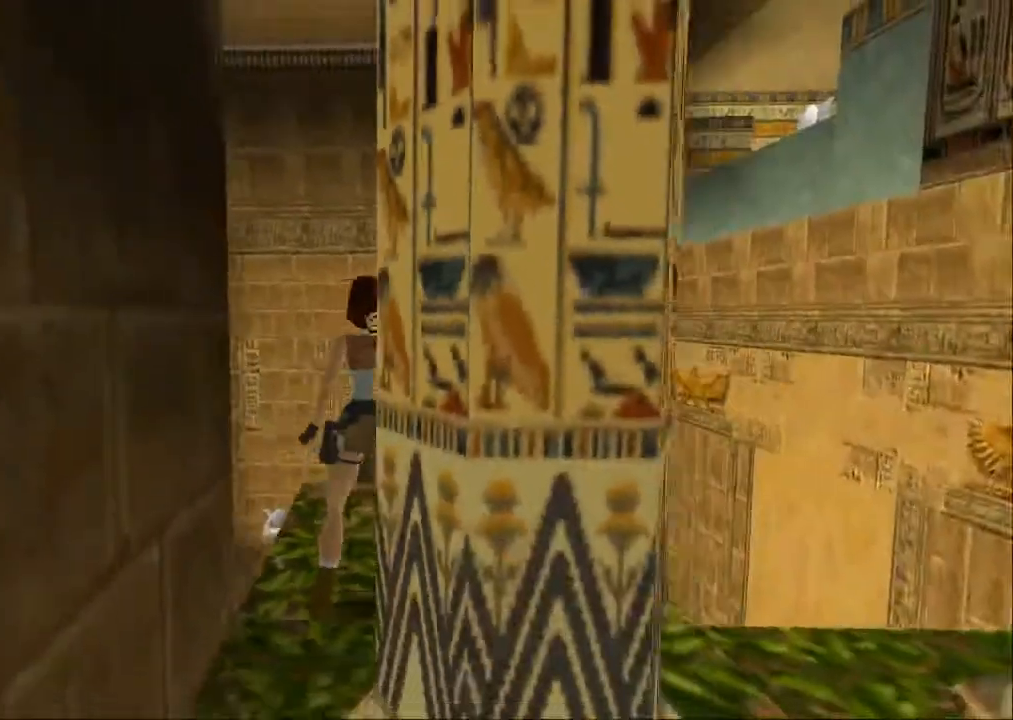
{"buttons": ["SQUARE", "DPAD_UP"], "left_stick": "center", "right_stick": "center", "events": [[100, "DPAD_UP", "down"], [233, "SQUARE", "down"]]}
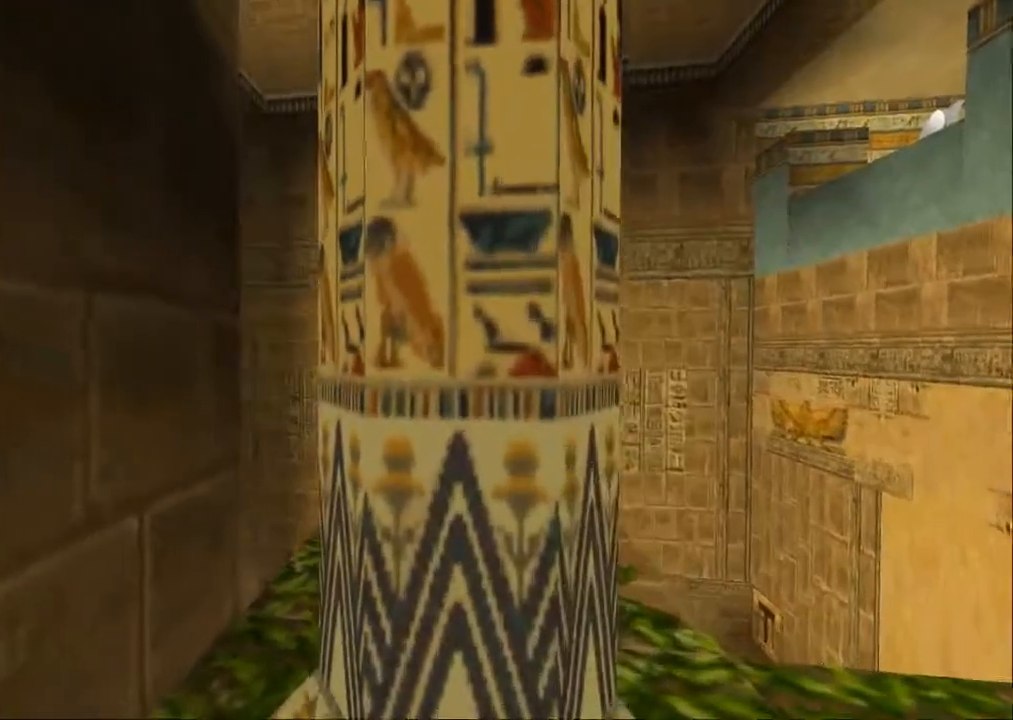
{"buttons": ["SQUARE", "DPAD_UP"], "left_stick": "center", "right_stick": "center", "events": []}
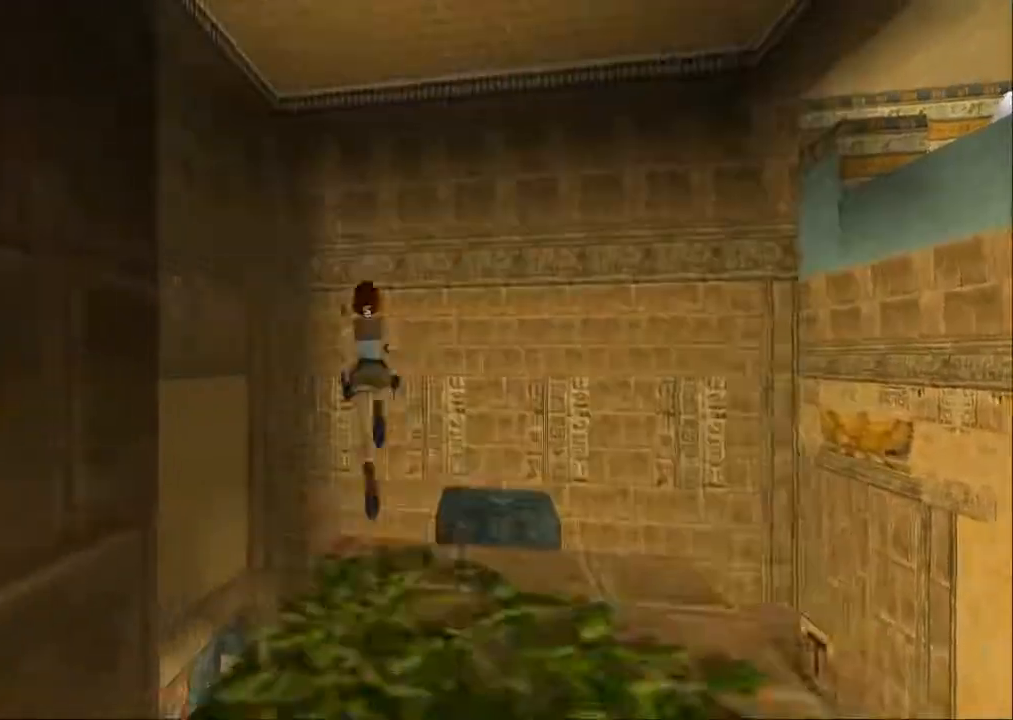
{"buttons": ["DPAD_UP", "DPAD_RIGHT"], "left_stick": "center", "right_stick": "center", "events": [[67, "SQUARE", "up"], [100, "DPAD_RIGHT", "down"]]}
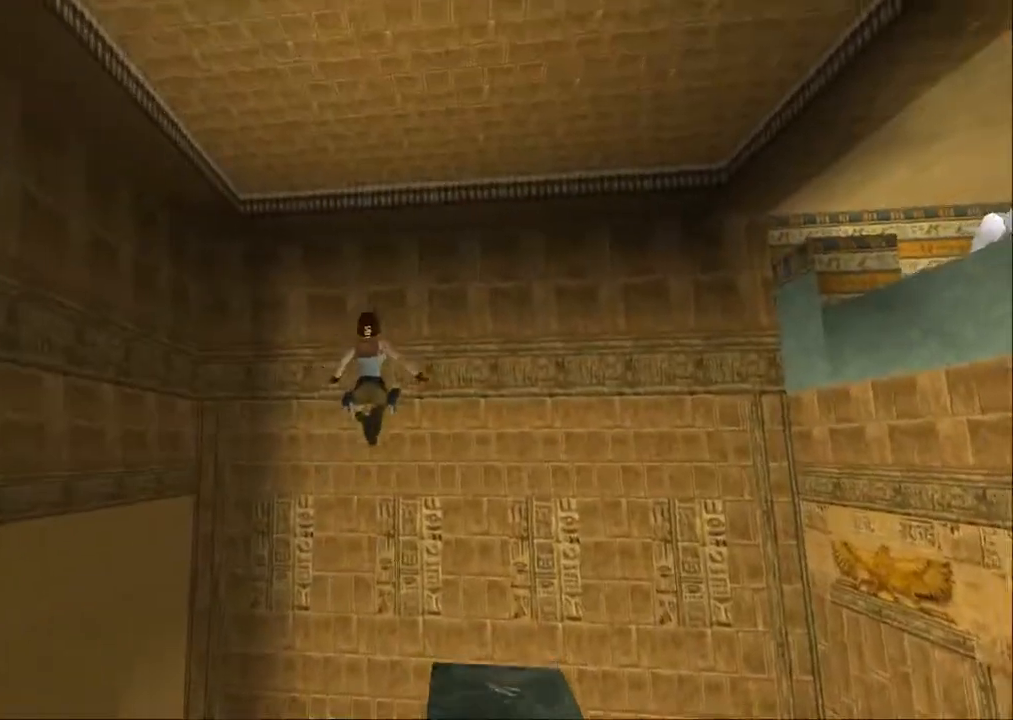
{"buttons": ["DPAD_UP"], "left_stick": "center", "right_stick": "center", "events": [[400, "DPAD_RIGHT", "up"]]}
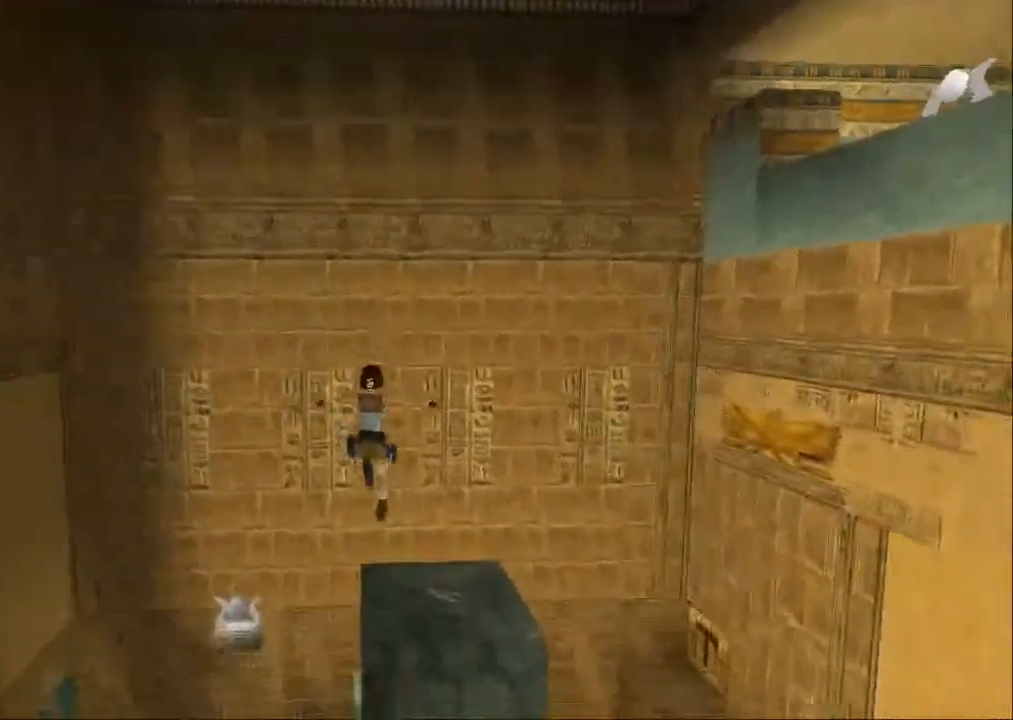
{"buttons": [], "left_stick": "center", "right_stick": "center", "events": [[167, "DPAD_UP", "up"]]}
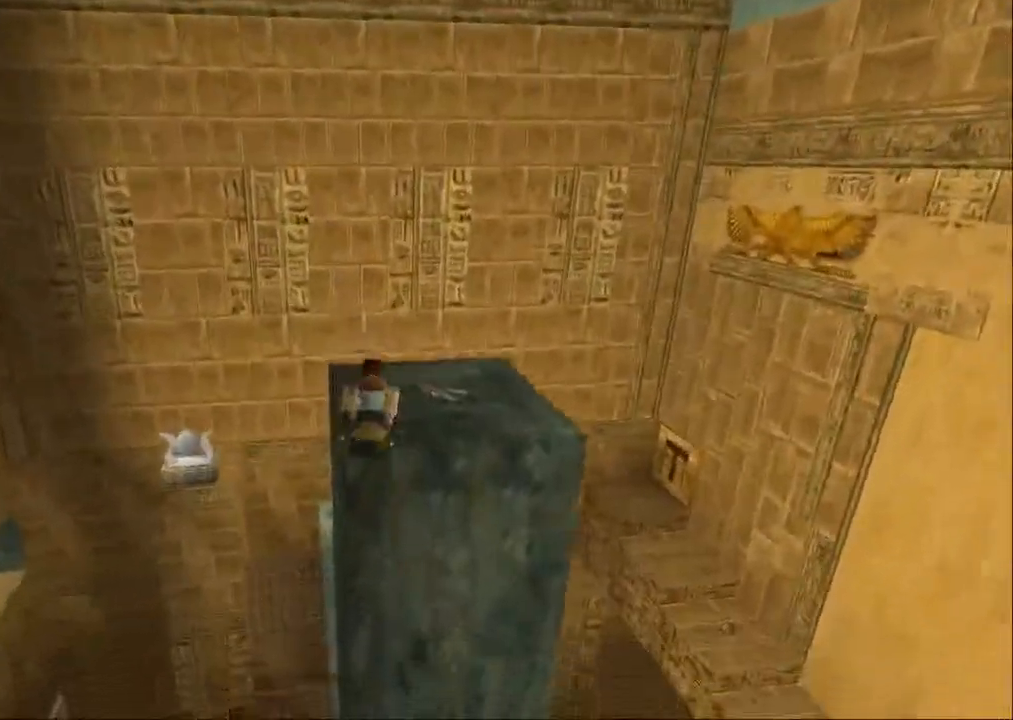
{"buttons": ["DPAD_RIGHT"], "left_stick": "center", "right_stick": "center", "events": [[200, "DPAD_RIGHT", "down"]]}
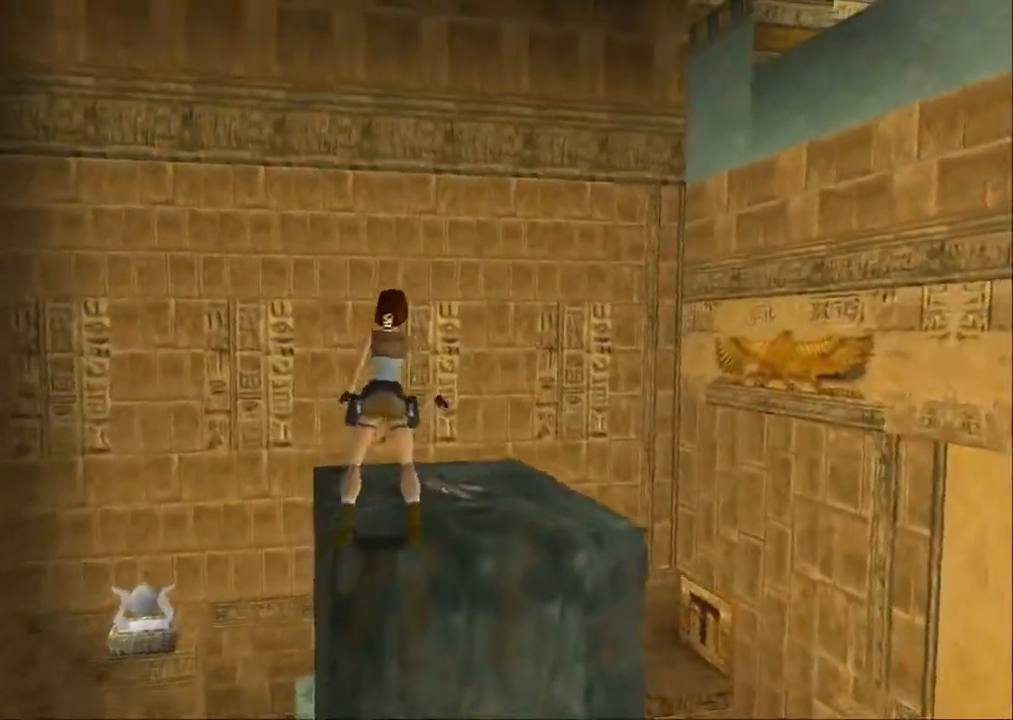
{"buttons": ["DPAD_UP"], "left_stick": "center", "right_stick": "center", "events": [[433, "DPAD_RIGHT", "up"], [433, "DPAD_UP", "down"]]}
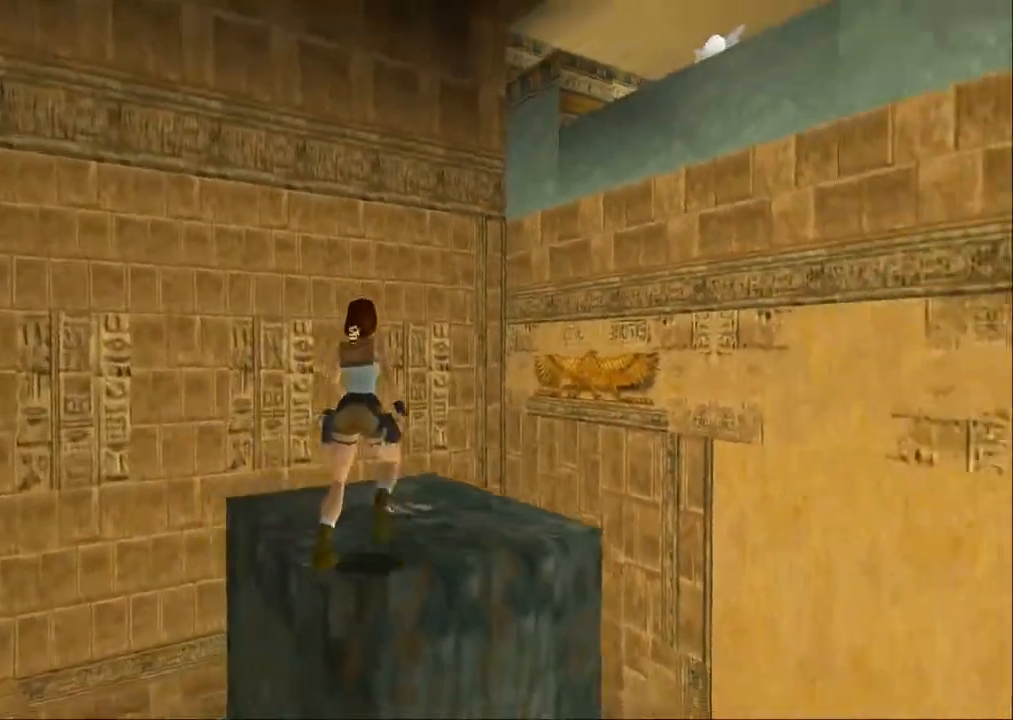
{"buttons": ["DPAD_LEFT"], "left_stick": "center", "right_stick": "center", "events": [[67, "DPAD_LEFT", "down"], [100, "DPAD_UP", "up"]]}
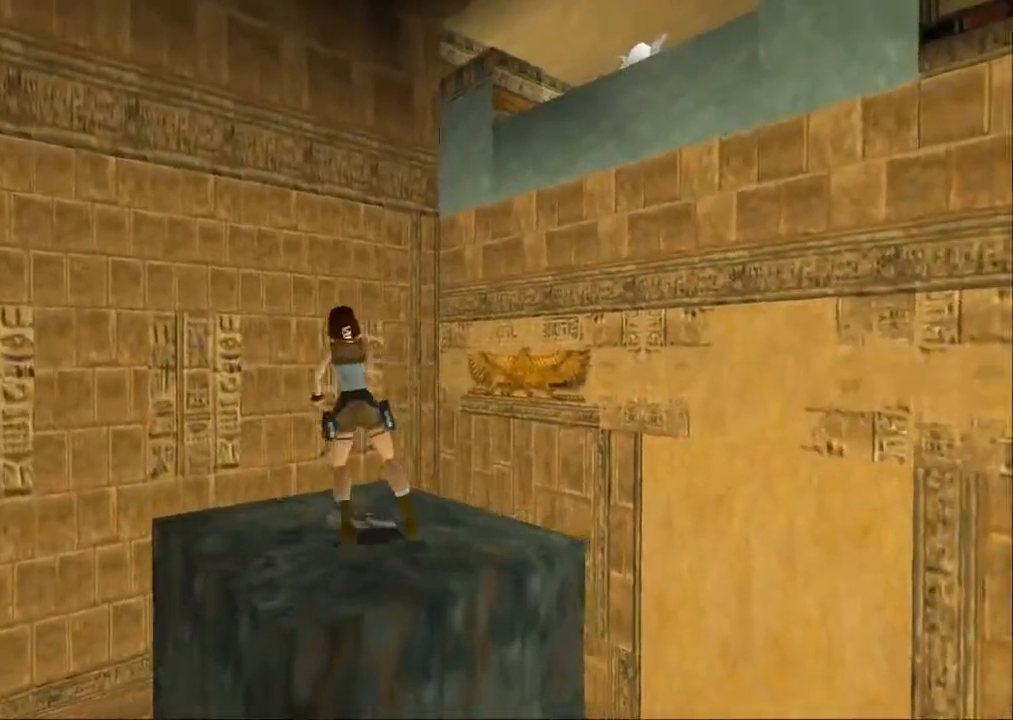
{"buttons": [], "left_stick": "center", "right_stick": "center", "events": [[433, "DPAD_LEFT", "up"]]}
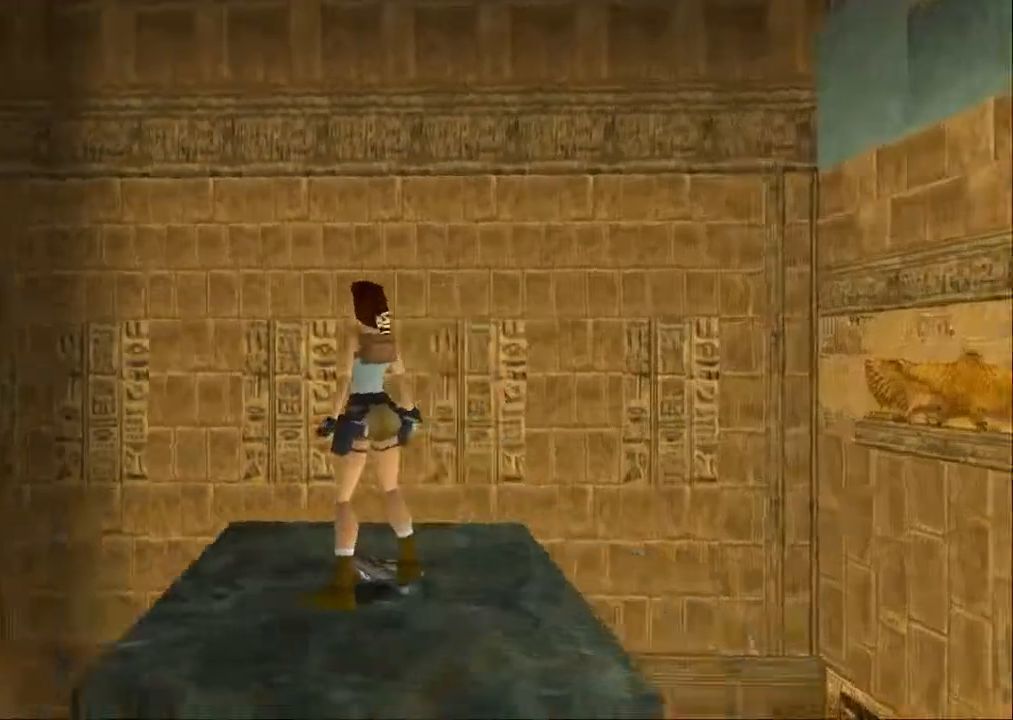
{"buttons": [], "left_stick": "center", "right_stick": "center", "events": [[67, "DPAD_RIGHT", "down"], [367, "DPAD_RIGHT", "up"]]}
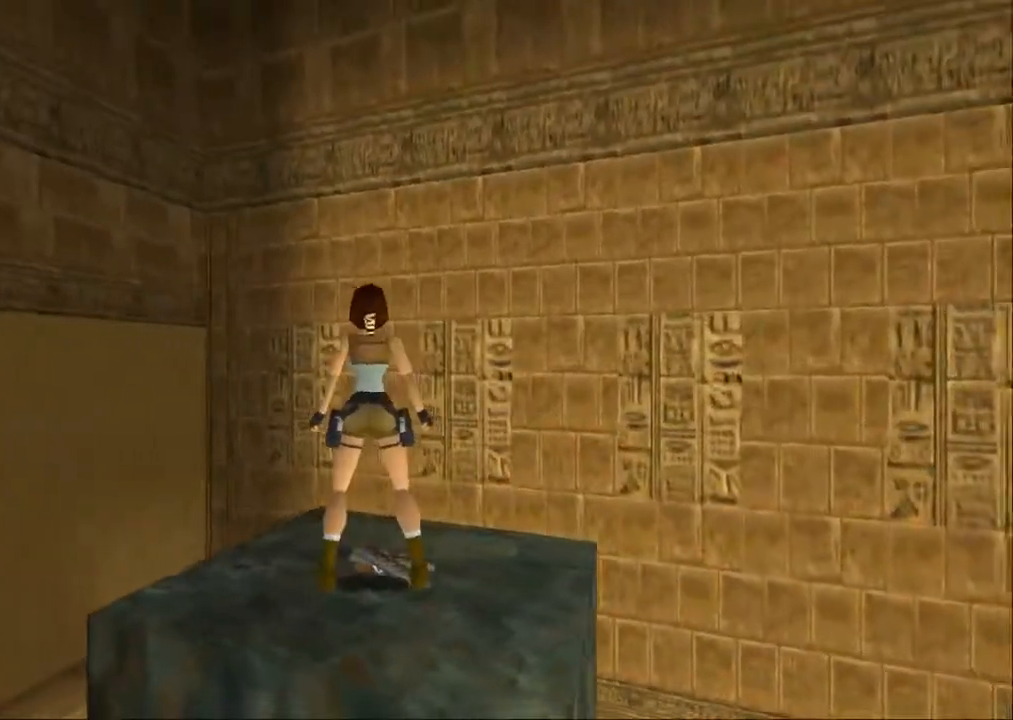
{"buttons": ["DPAD_LEFT"], "left_stick": "center", "right_stick": "center", "events": [[467, "DPAD_LEFT", "down"]]}
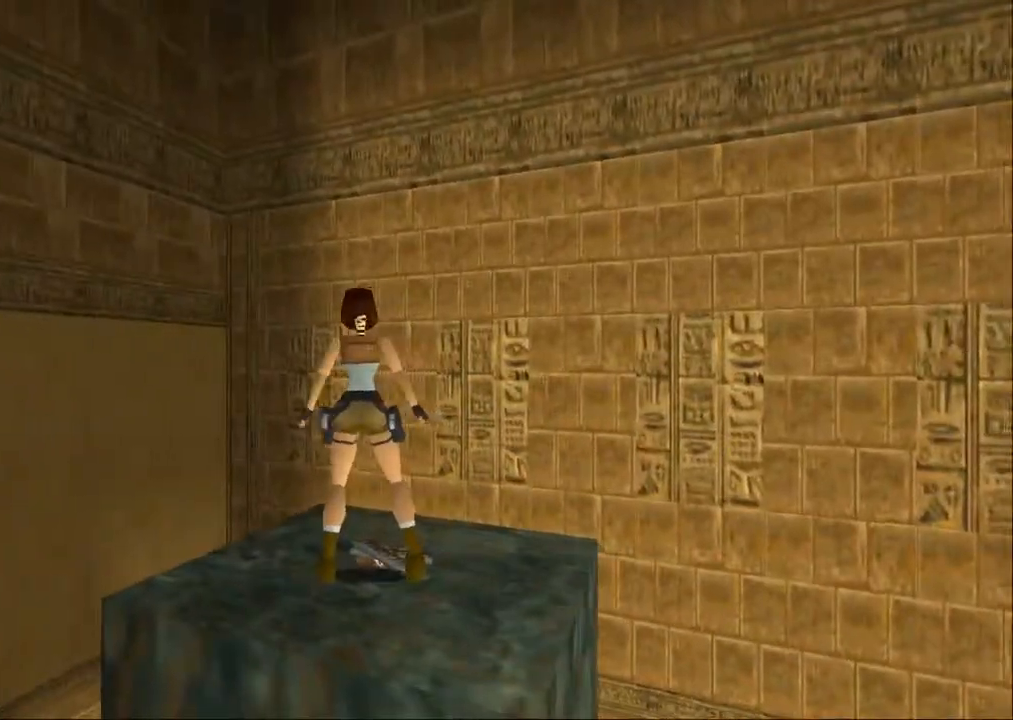
{"buttons": ["DPAD_RIGHT"], "left_stick": "center", "right_stick": "center", "events": [[33, "DPAD_LEFT", "up"], [167, "DPAD_RIGHT", "down"], [300, "DPAD_RIGHT", "up"], [500, "DPAD_RIGHT", "down"]]}
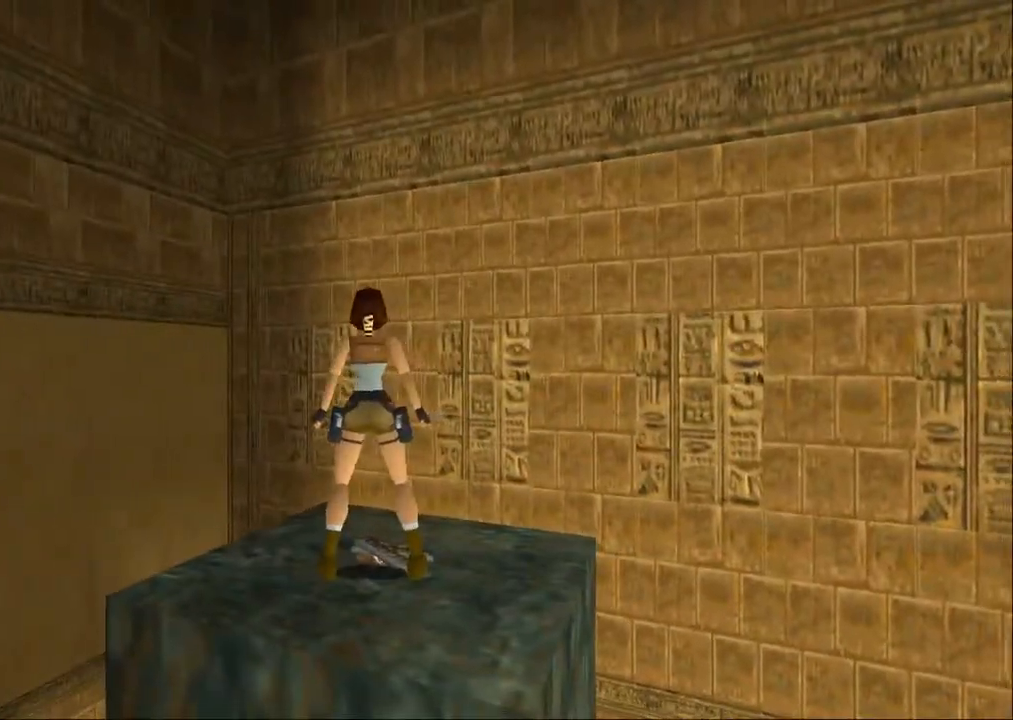
{"buttons": ["CROSS"], "left_stick": "center", "right_stick": "center", "events": [[133, "DPAD_RIGHT", "up"], [300, "DPAD_LEFT", "down"], [367, "DPAD_LEFT", "up"], [467, "CROSS", "down"]]}
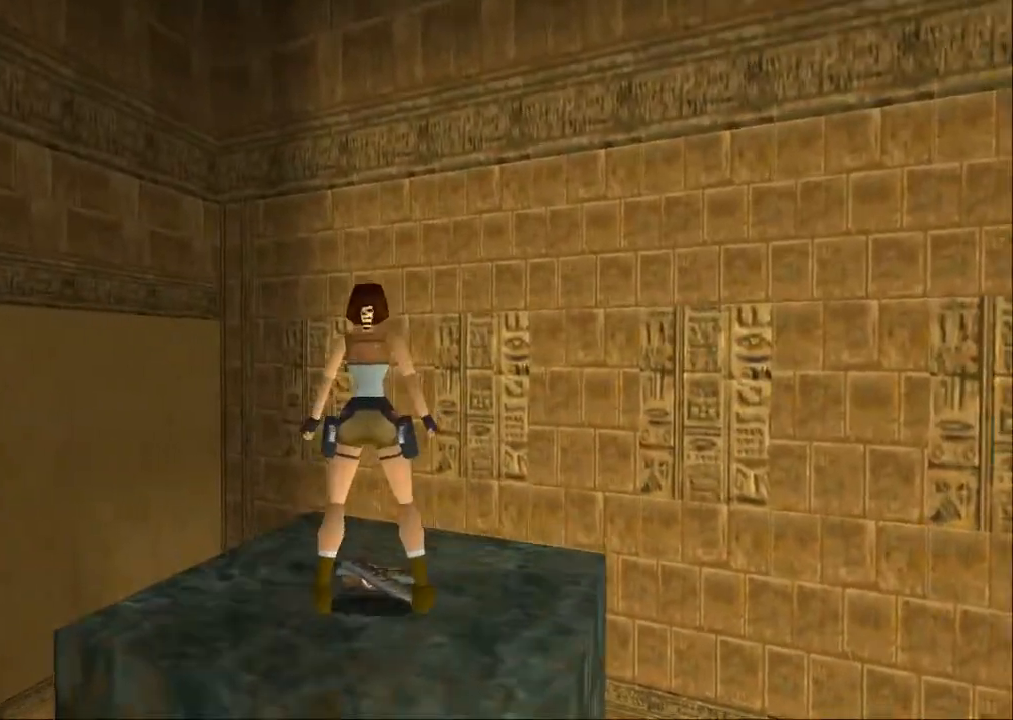
{"buttons": [], "left_stick": "center", "right_stick": "center", "events": [[67, "CROSS", "up"], [133, "CROSS", "down"], [200, "CROSS", "up"], [267, "CROSS", "down"], [333, "CROSS", "up"]]}
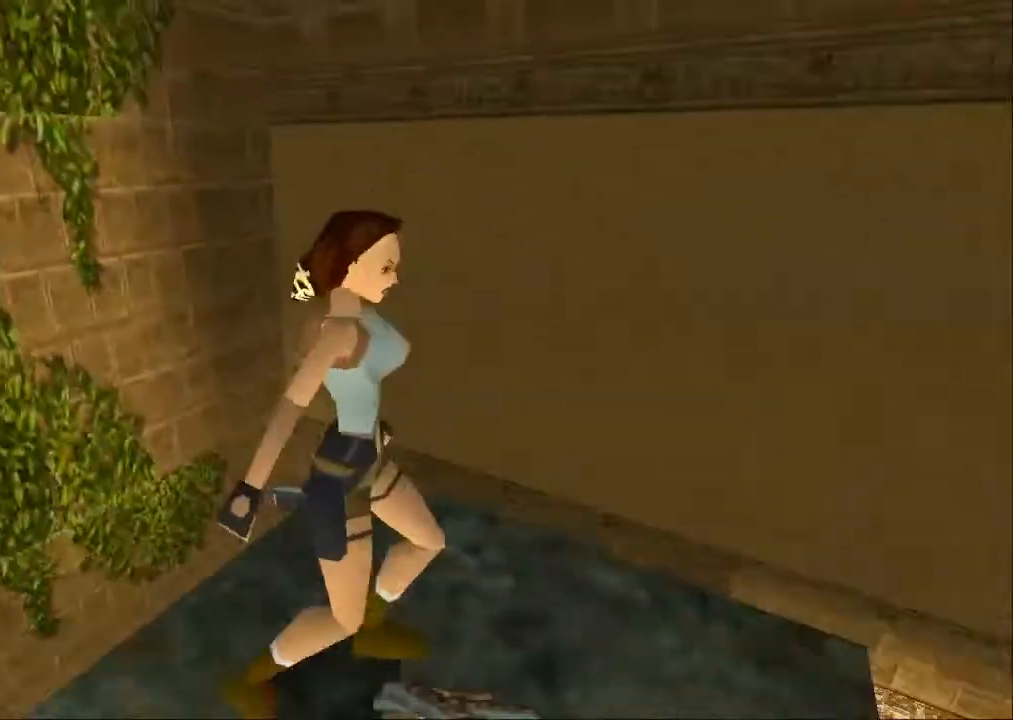
{"buttons": [], "left_stick": "center", "right_stick": "center", "events": []}
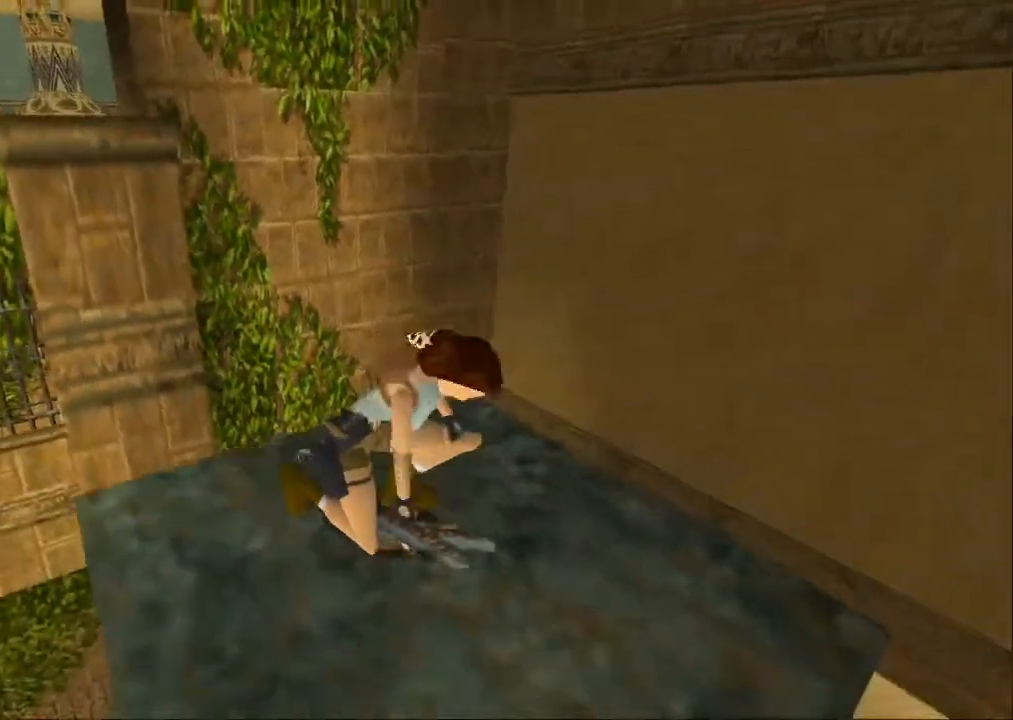
{"buttons": [], "left_stick": "center", "right_stick": "center", "events": []}
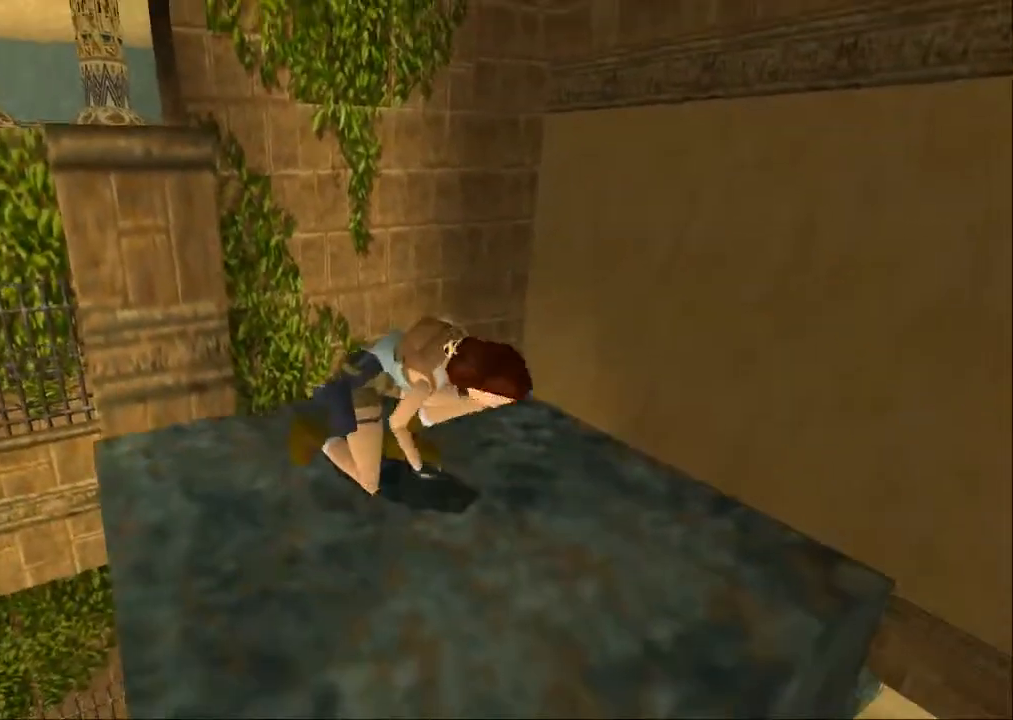
{"buttons": [], "left_stick": "center", "right_stick": "center", "events": [[367, "DPAD_DOWN", "down"], [467, "DPAD_DOWN", "up"]]}
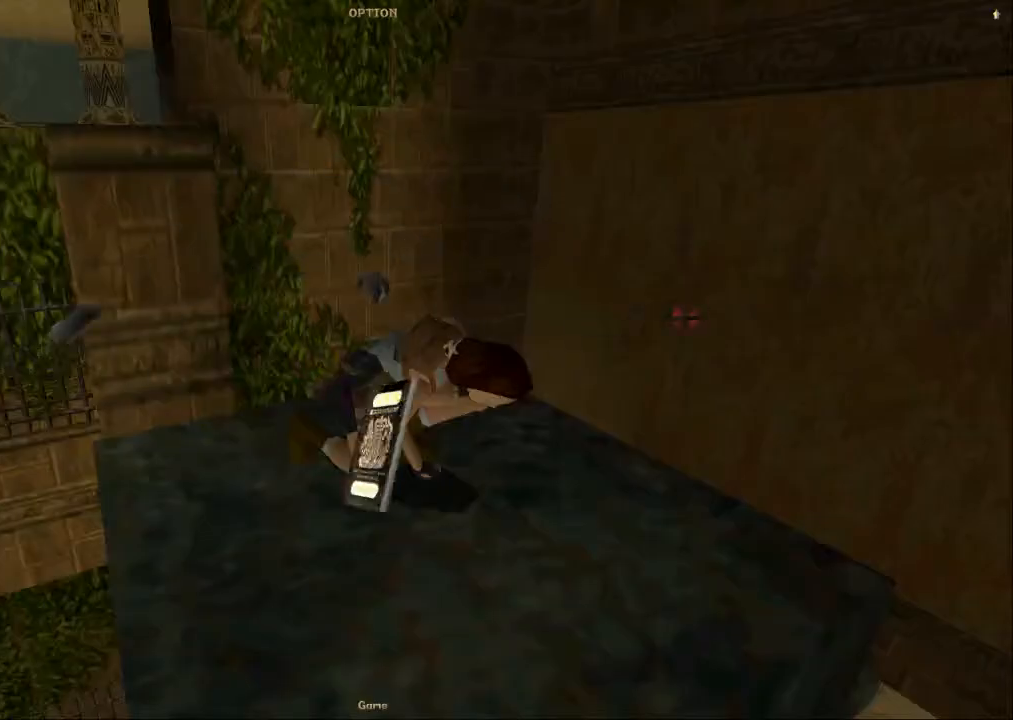
{"buttons": [], "left_stick": "center", "right_stick": "center", "events": [[33, "DPAD_DOWN", "down"], [133, "DPAD_DOWN", "up"]]}
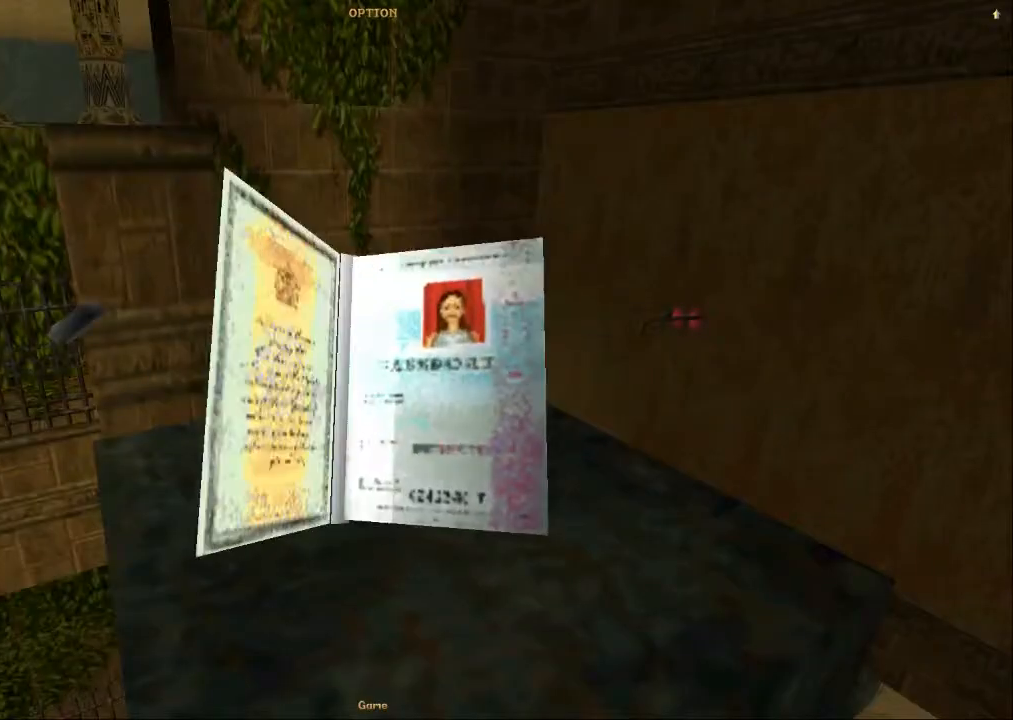
{"buttons": [], "left_stick": "center", "right_stick": "center", "events": []}
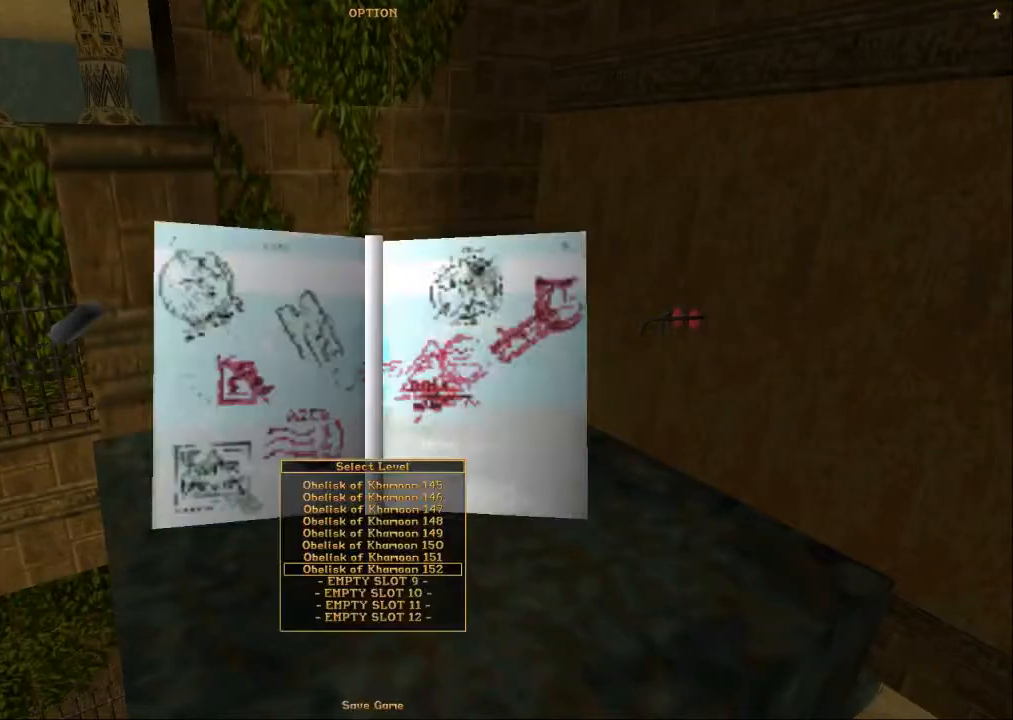
{"buttons": ["CROSS"], "left_stick": "center", "right_stick": "center", "events": [[33, "DPAD_DOWN", "down"], [233, "DPAD_DOWN", "up"], [467, "CROSS", "down"]]}
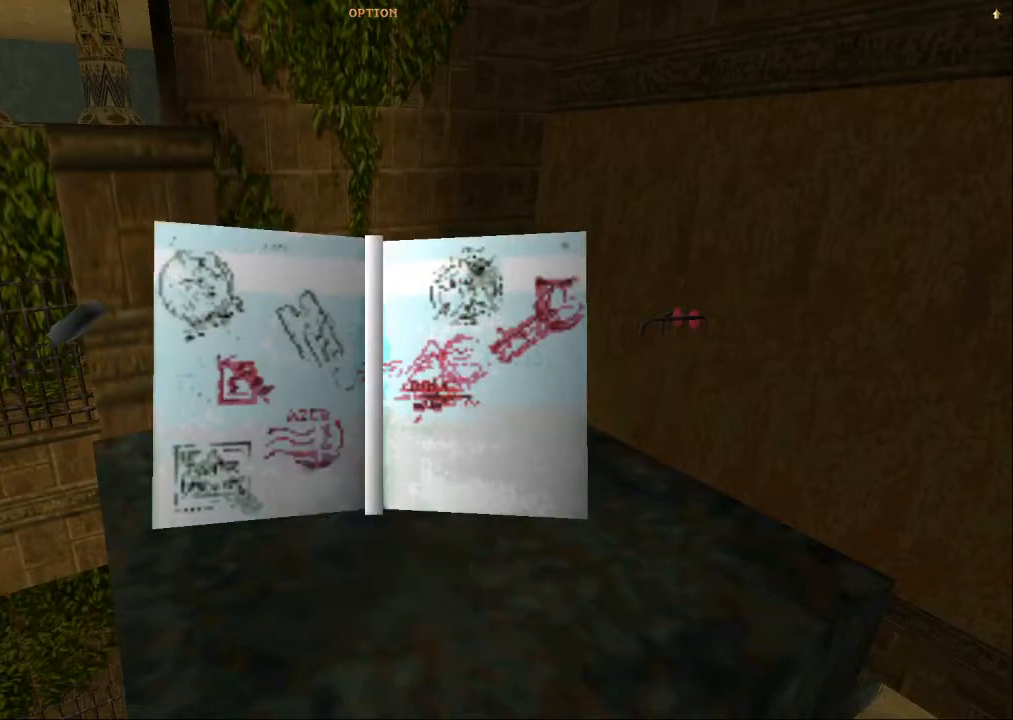
{"buttons": ["CROSS"], "left_stick": "center", "right_stick": "center", "events": [[133, "CROSS", "up"], [167, "CROSS", "down"]]}
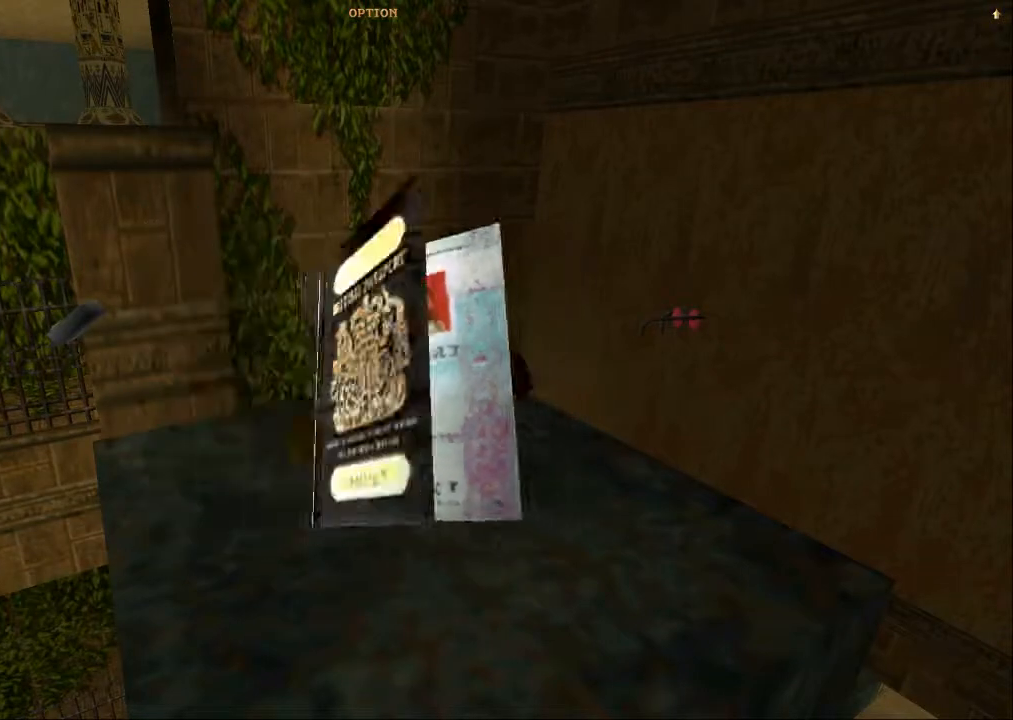
{"buttons": ["L1"], "left_stick": "center", "right_stick": "center", "events": [[167, "CROSS", "up"], [367, "L1", "down"]]}
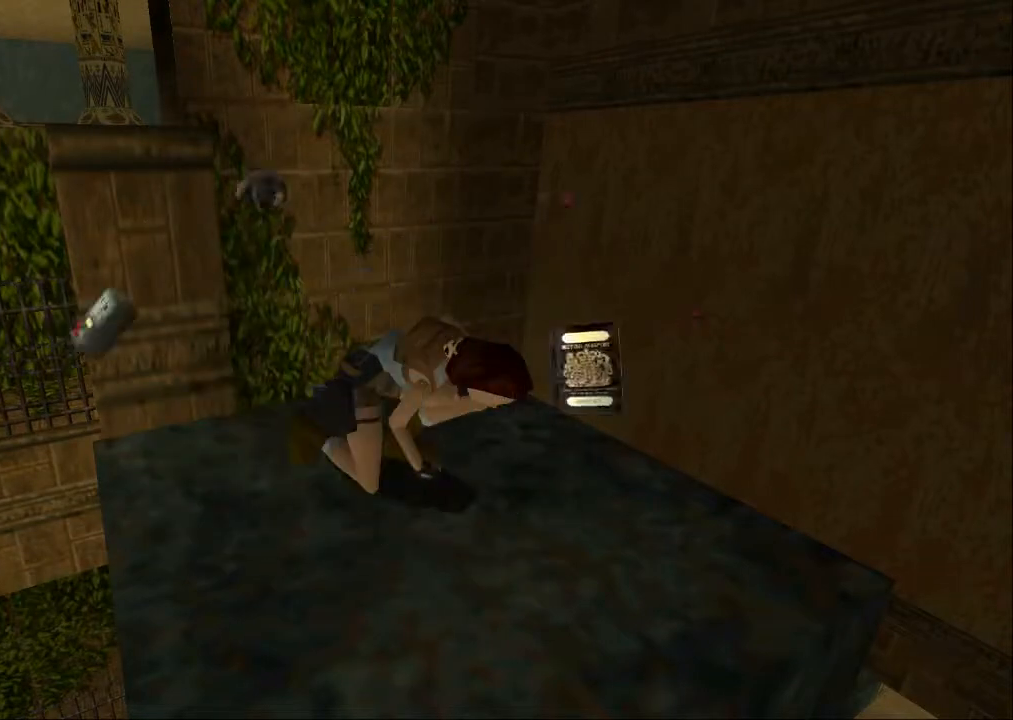
{"buttons": ["L1"], "left_stick": "center", "right_stick": "center", "events": []}
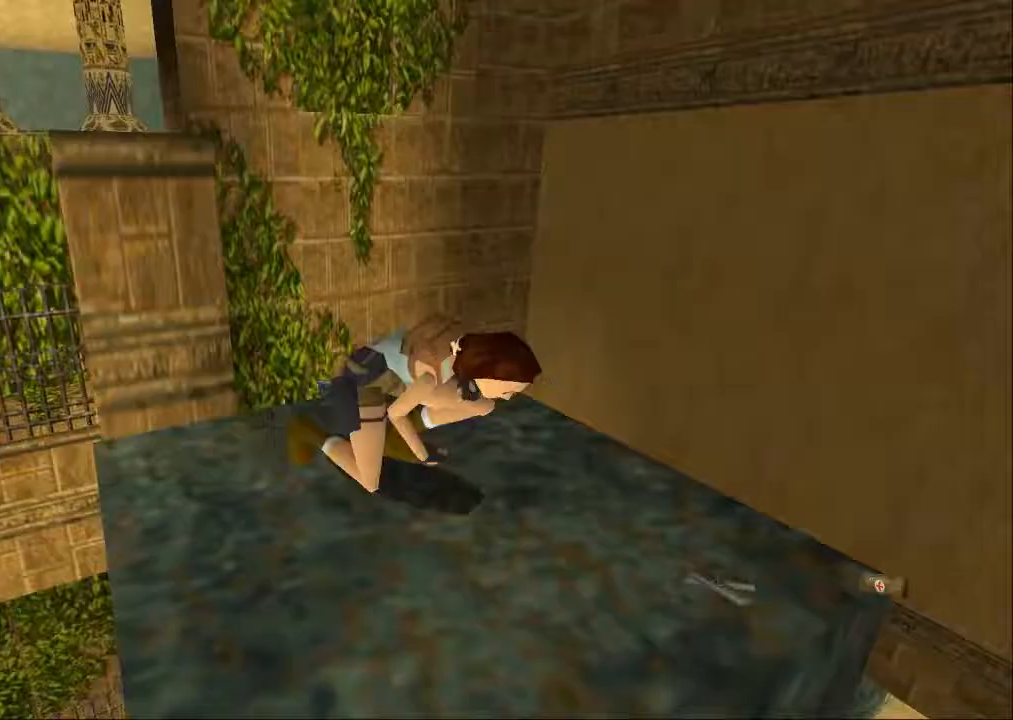
{"buttons": ["L1", "DPAD_UP"], "left_stick": "center", "right_stick": "center", "events": [[300, "DPAD_UP", "down"]]}
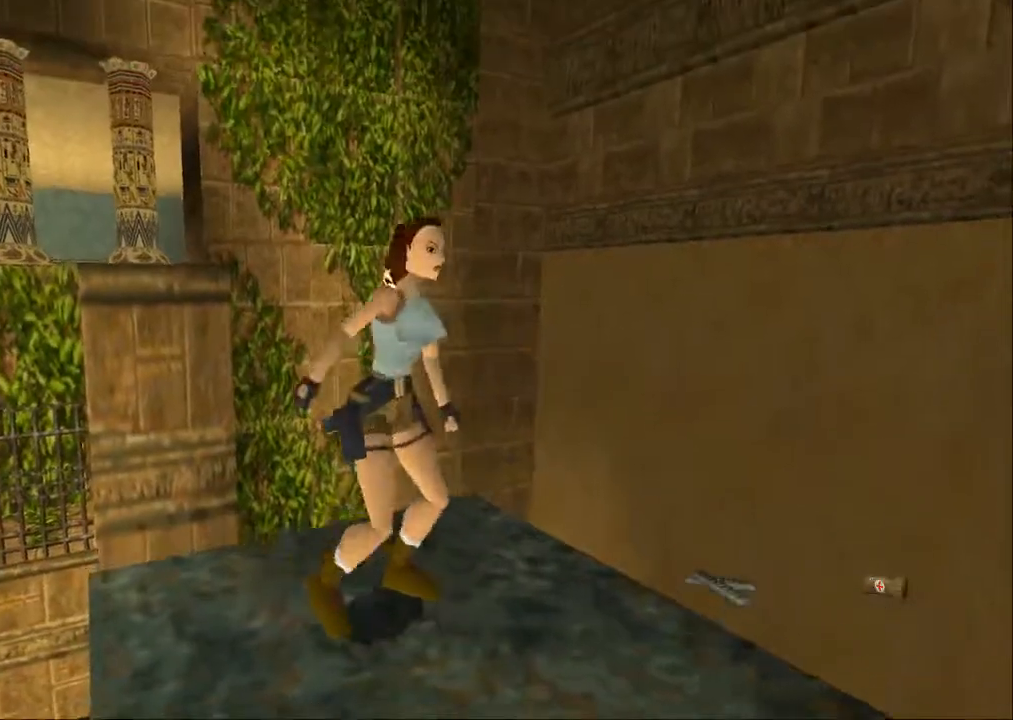
{"buttons": ["L1"], "left_stick": "center", "right_stick": "center", "events": [[467, "DPAD_UP", "up"]]}